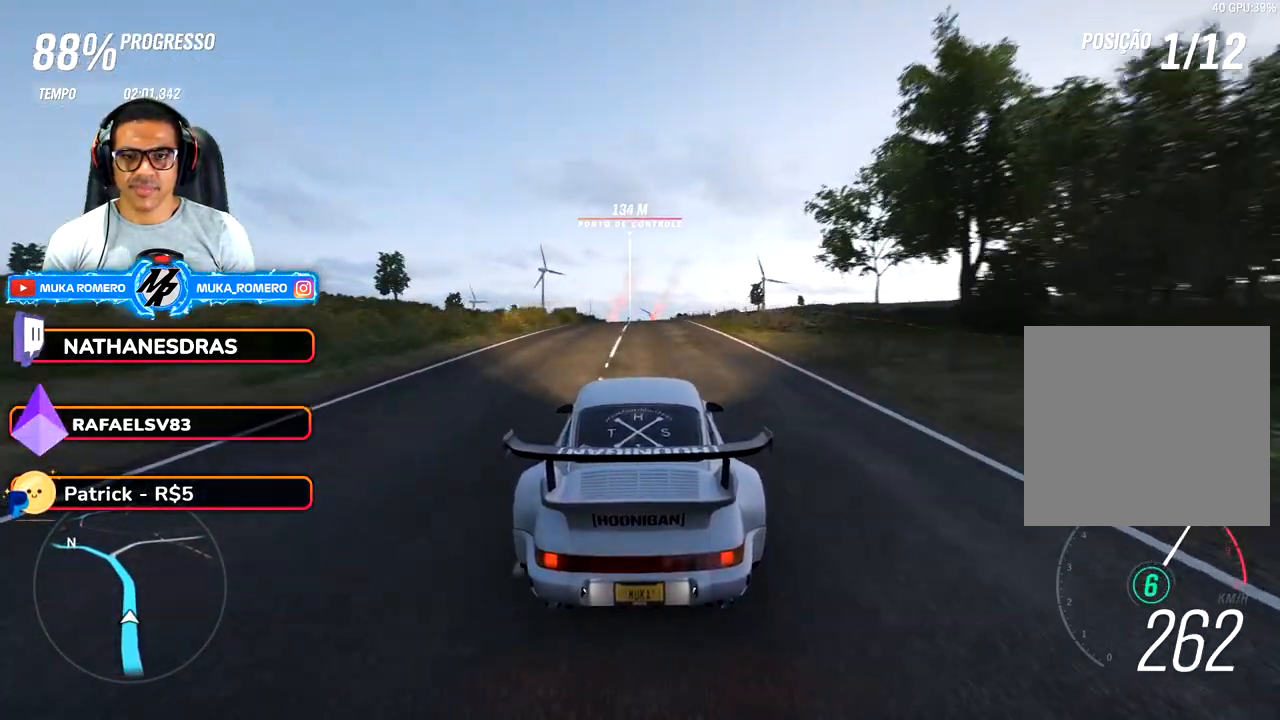
Gameplay with a controller (Xbox layout); each line is a JSON object with the inputs held at the frame after it (dt_ms = milliseconds from this image to that frame). "button_events" lists button changes between this image and that frame as [ms after this image, input, new state], when the widget could be followed in between (sticks are given only as held states). Not read: L3 R3.
{"dt_ms": 500, "buttons": ["R2"], "left_stick": "center", "right_stick": "center", "button_events": []}
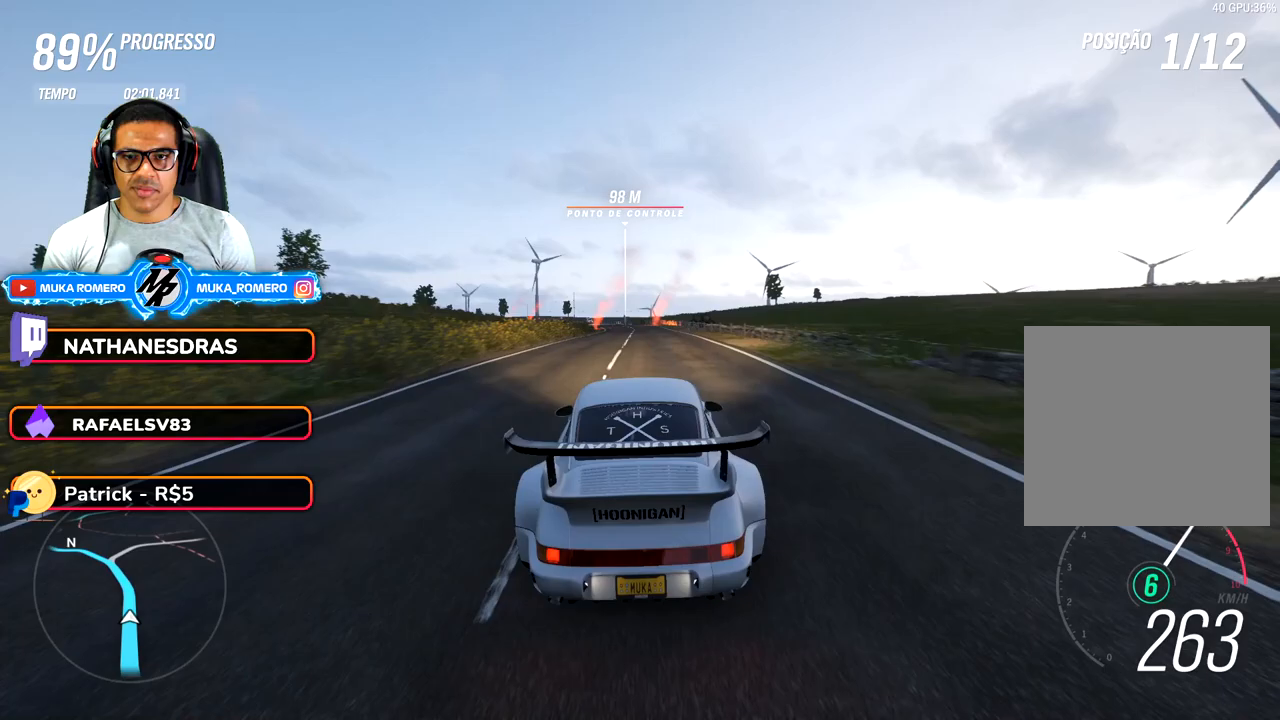
{"dt_ms": 500, "buttons": ["R2"], "left_stick": "center", "right_stick": "center", "button_events": []}
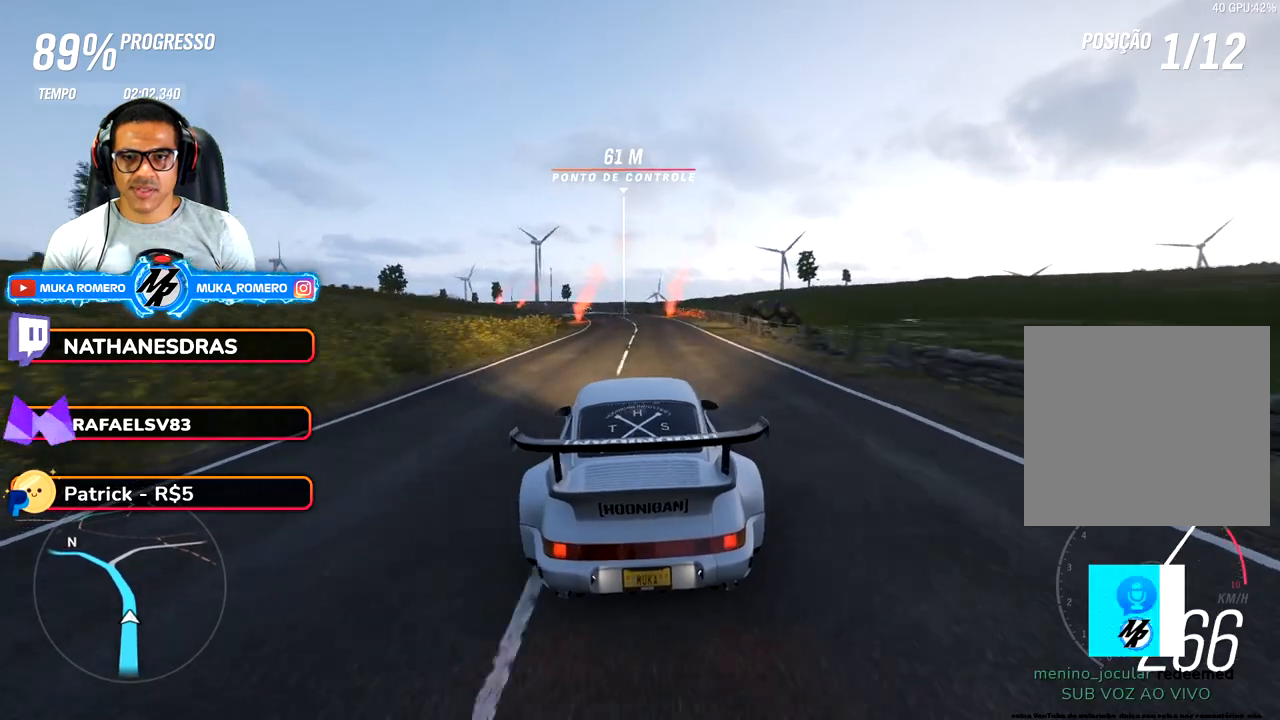
{"dt_ms": 500, "buttons": ["R2"], "left_stick": "down-left", "right_stick": "center", "button_events": []}
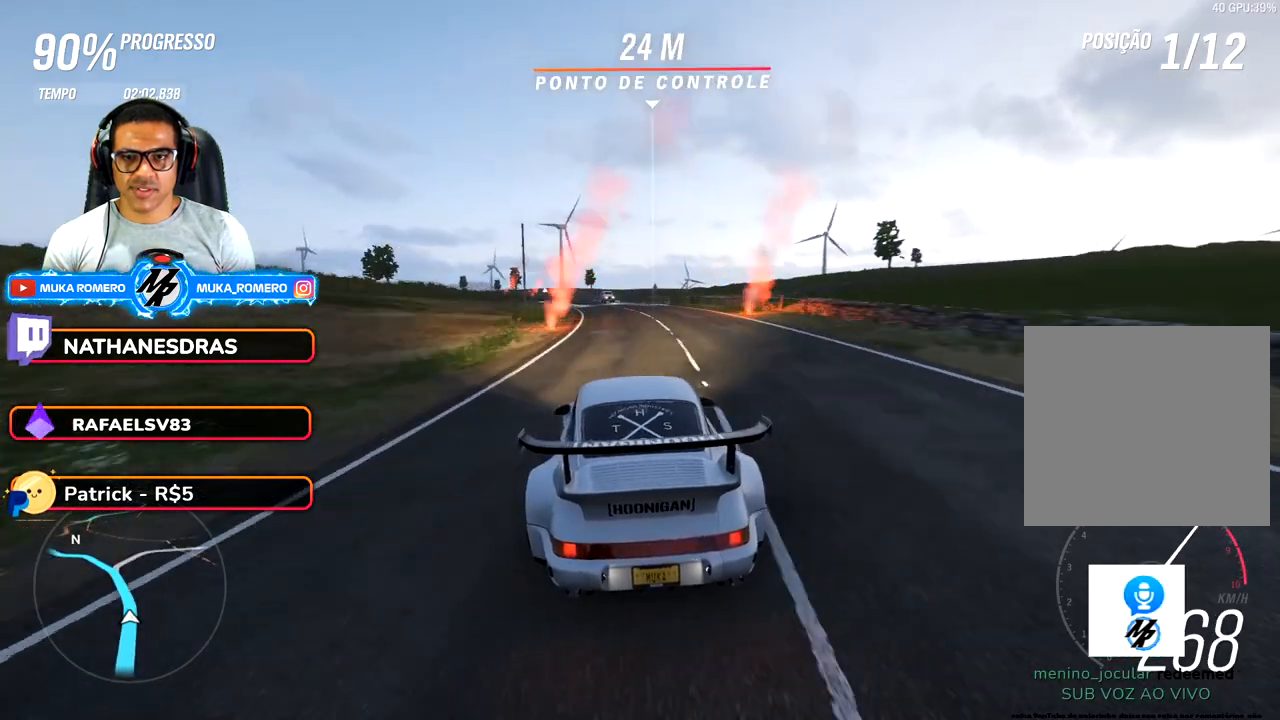
{"dt_ms": 500, "buttons": ["R2"], "left_stick": "center", "right_stick": "center", "button_events": []}
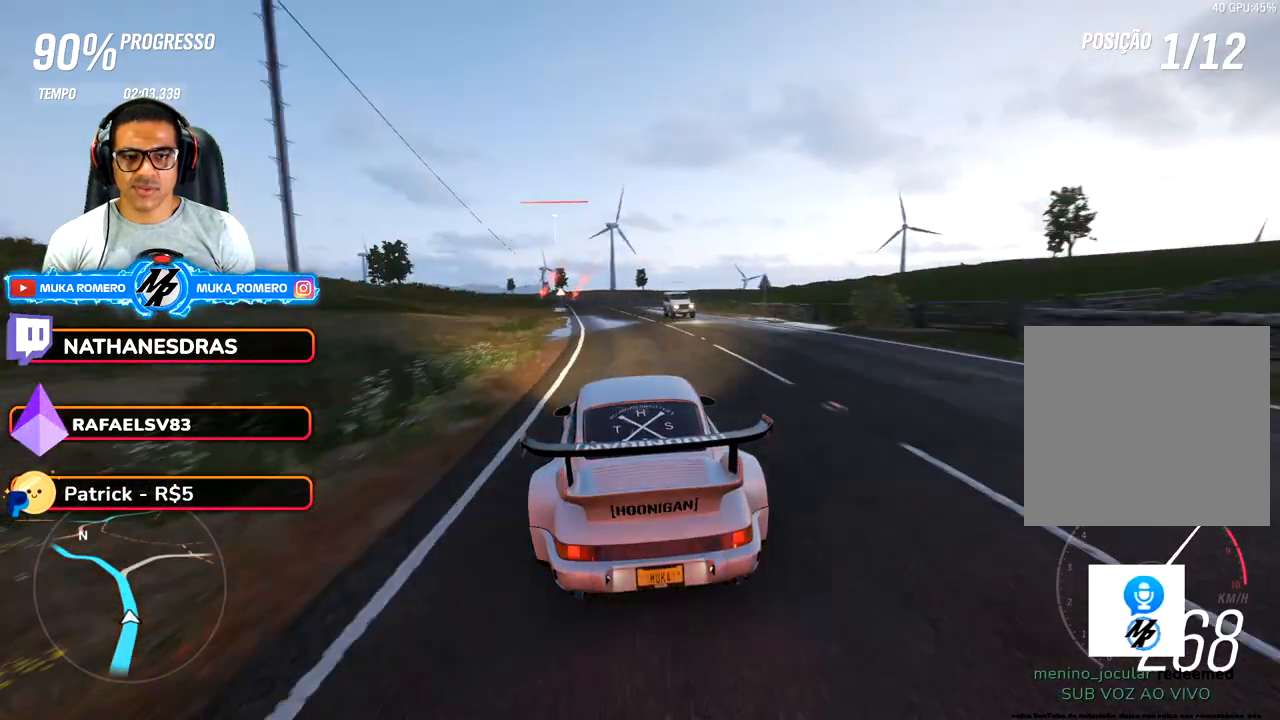
{"dt_ms": 500, "buttons": ["R2"], "left_stick": "center", "right_stick": "center", "button_events": []}
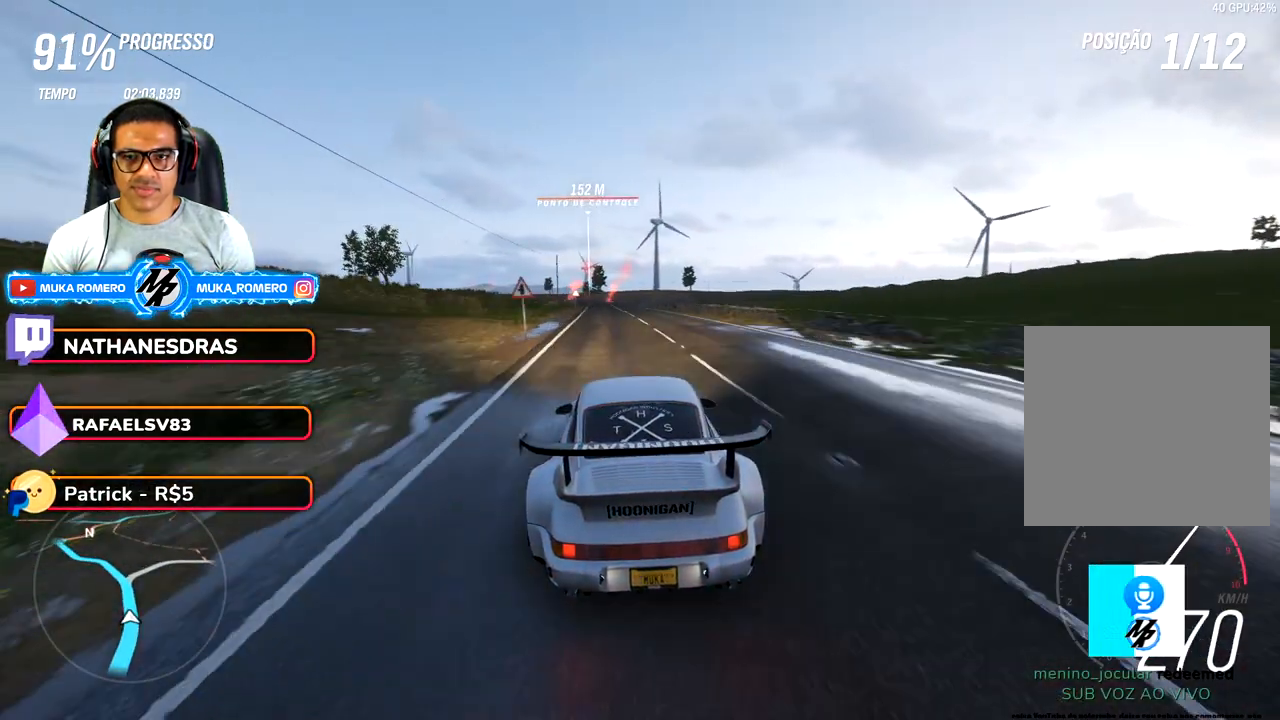
{"dt_ms": 500, "buttons": ["R2"], "left_stick": "center", "right_stick": "center", "button_events": []}
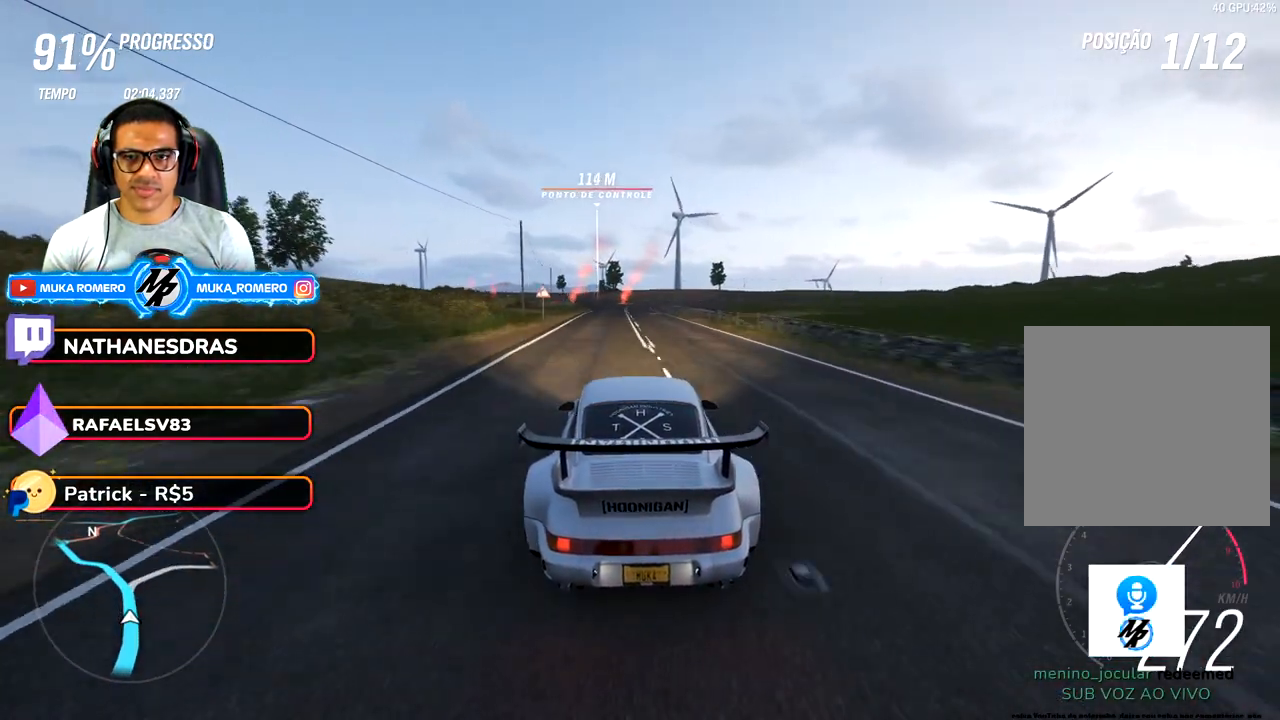
{"dt_ms": 500, "buttons": ["R2"], "left_stick": "down-left", "right_stick": "center", "button_events": []}
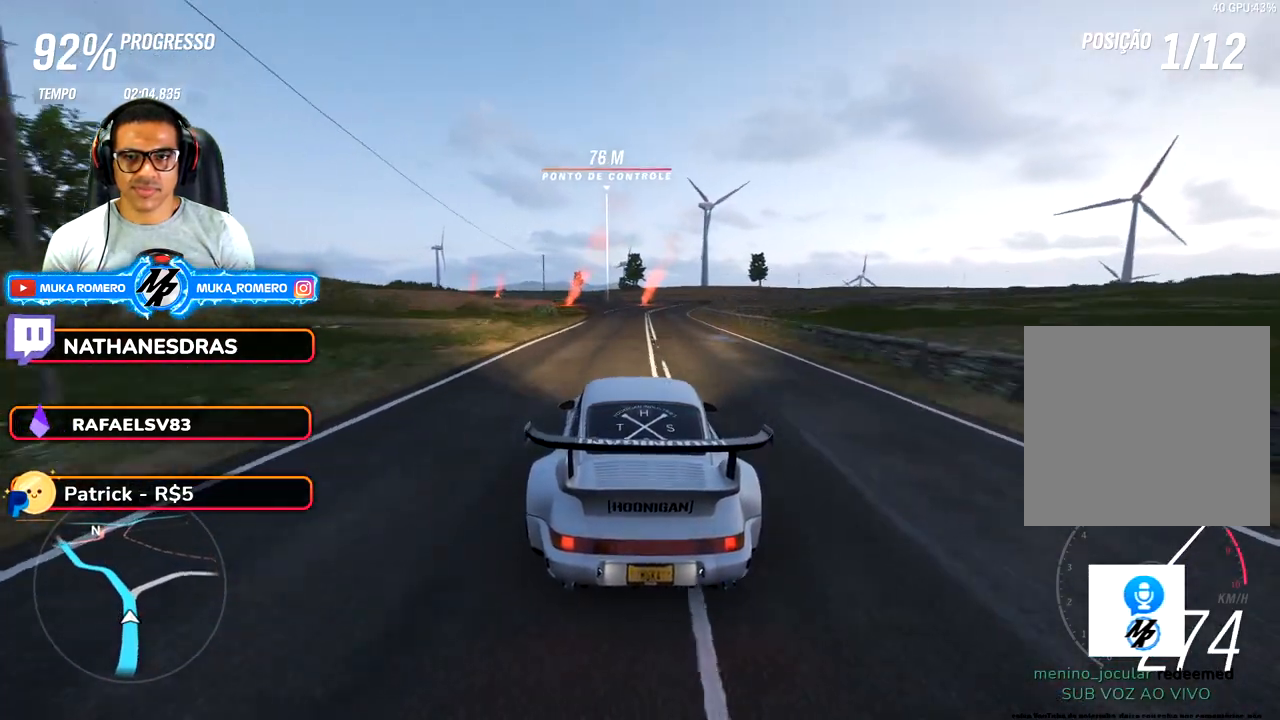
{"dt_ms": 500, "buttons": ["R2"], "left_stick": "down-left", "right_stick": "center", "button_events": []}
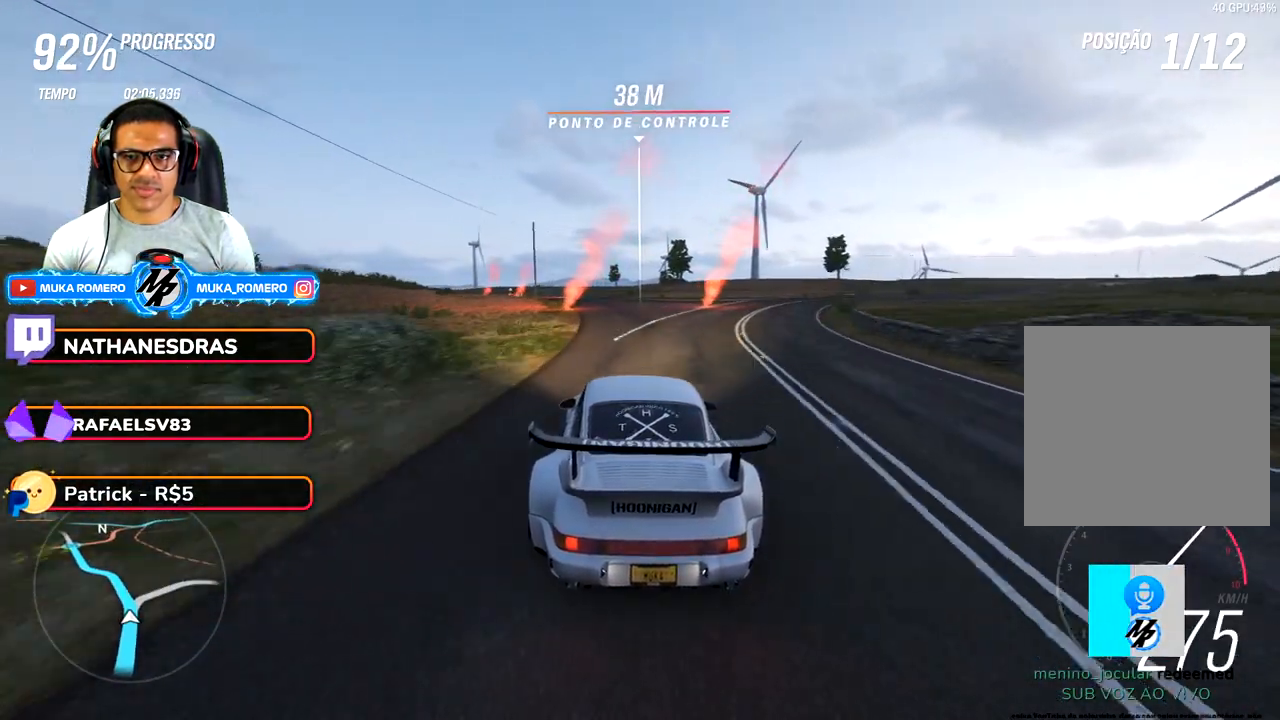
{"dt_ms": 500, "buttons": ["R2"], "left_stick": "center", "right_stick": "center", "button_events": []}
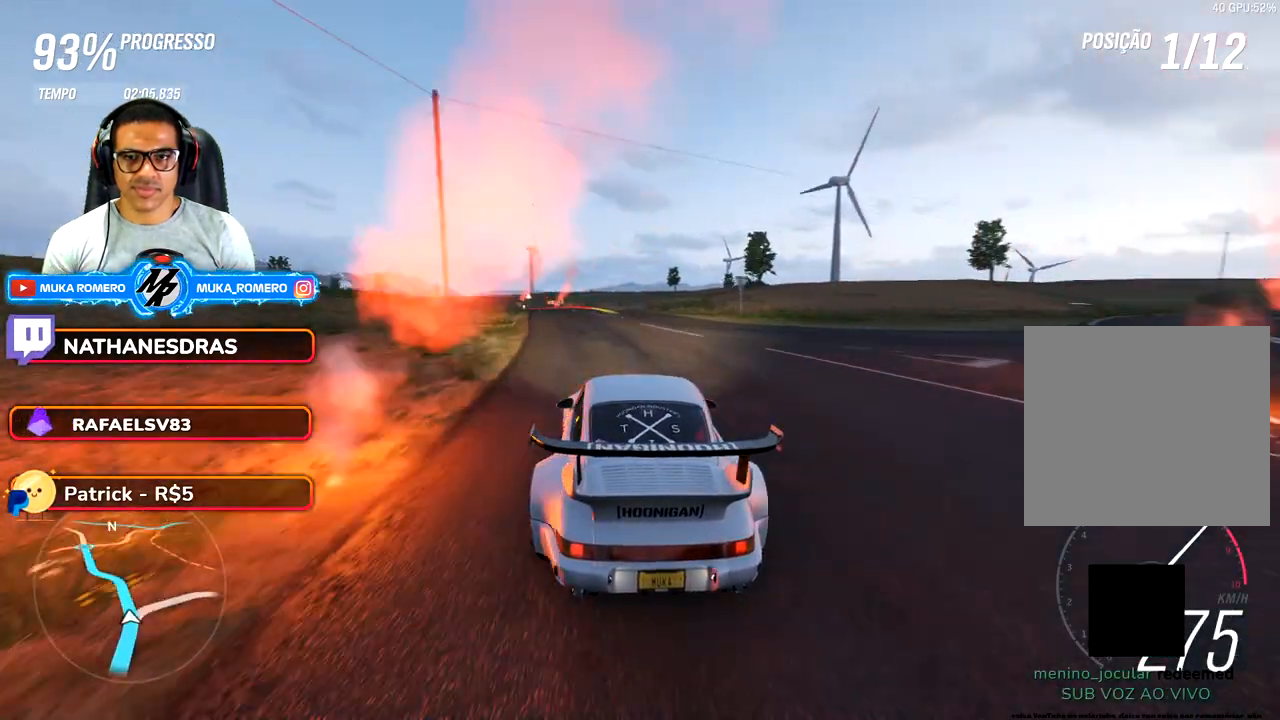
{"dt_ms": 1000, "buttons": ["L2"], "left_stick": "down-left", "right_stick": "center", "button_events": [[517, "R2", "up"], [567, "R2", "down"], [600, "L2", "down"], [617, "A", "down"], [617, "X", "down"], [733, "A", "up"], [733, "X", "up"], [783, "R2", "up"]]}
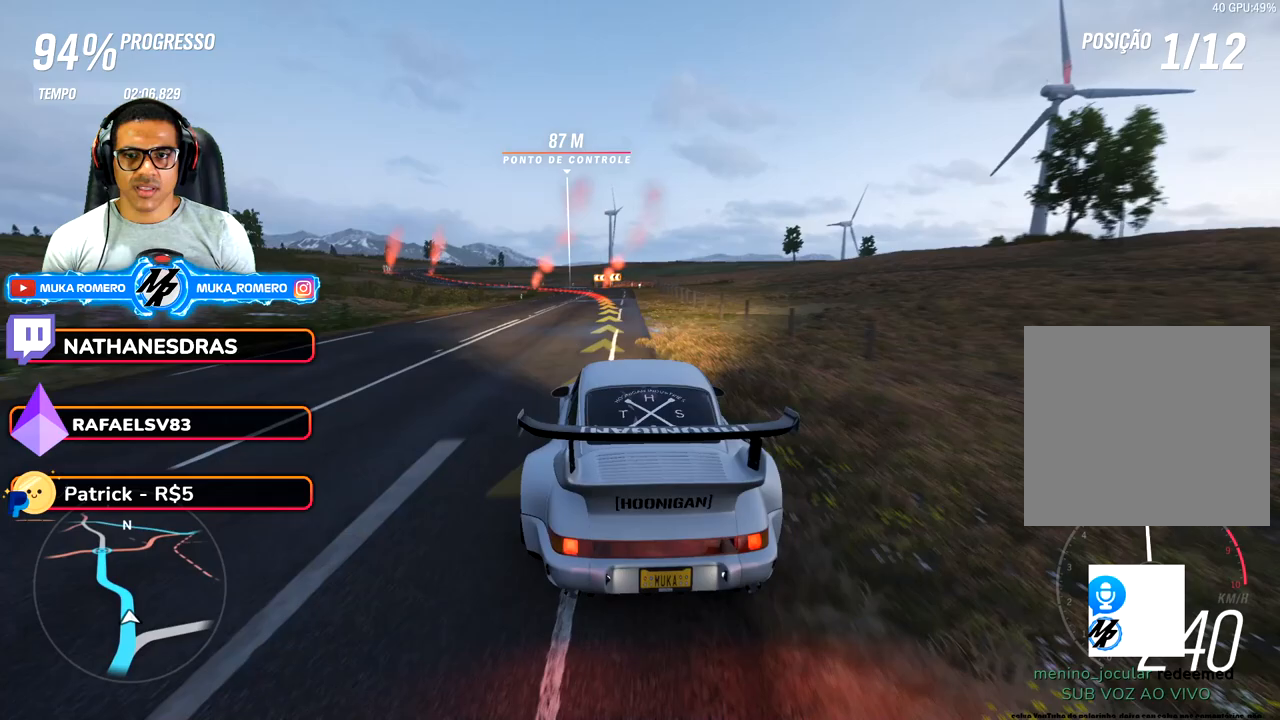
{"dt_ms": 500, "buttons": [], "left_stick": "down-left", "right_stick": "center", "button_events": [[233, "L2", "up"]]}
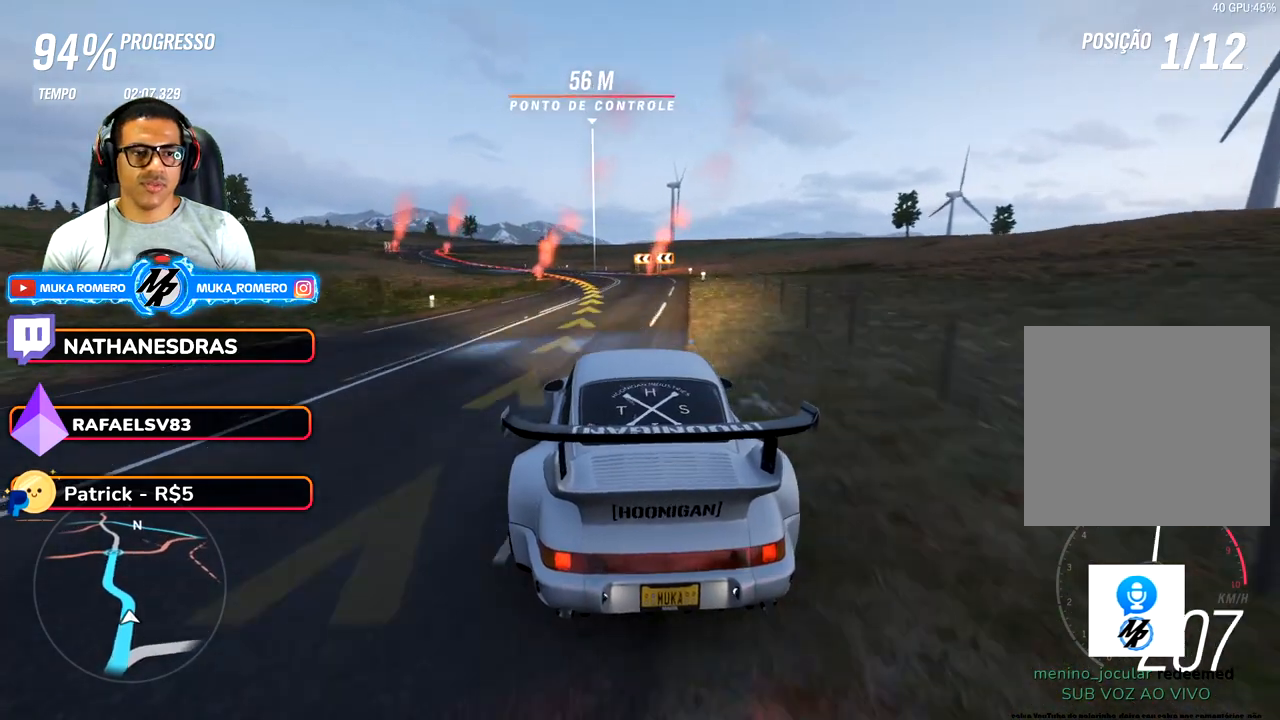
{"dt_ms": 500, "buttons": [], "left_stick": "down-left", "right_stick": "center", "button_events": [[33, "R2", "down"], [333, "R2", "up"]]}
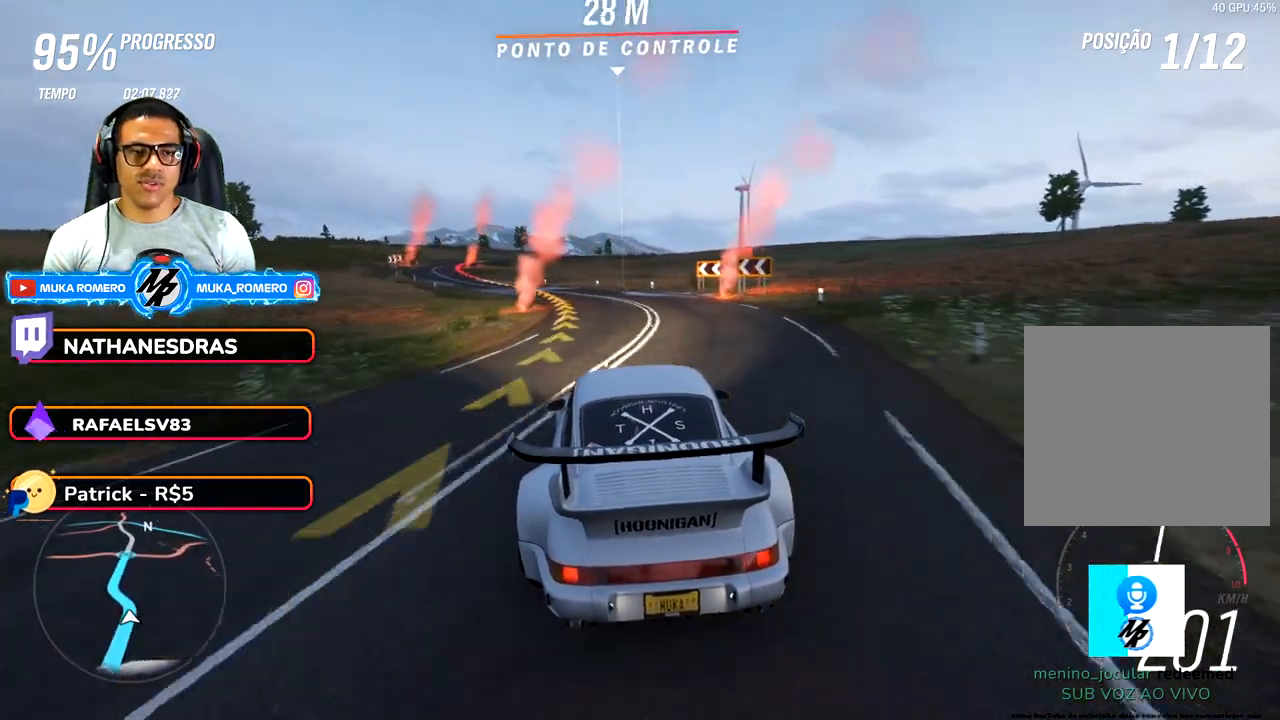
{"dt_ms": 500, "buttons": ["R2"], "left_stick": "down-left", "right_stick": "center", "button_events": [[283, "R2", "down"]]}
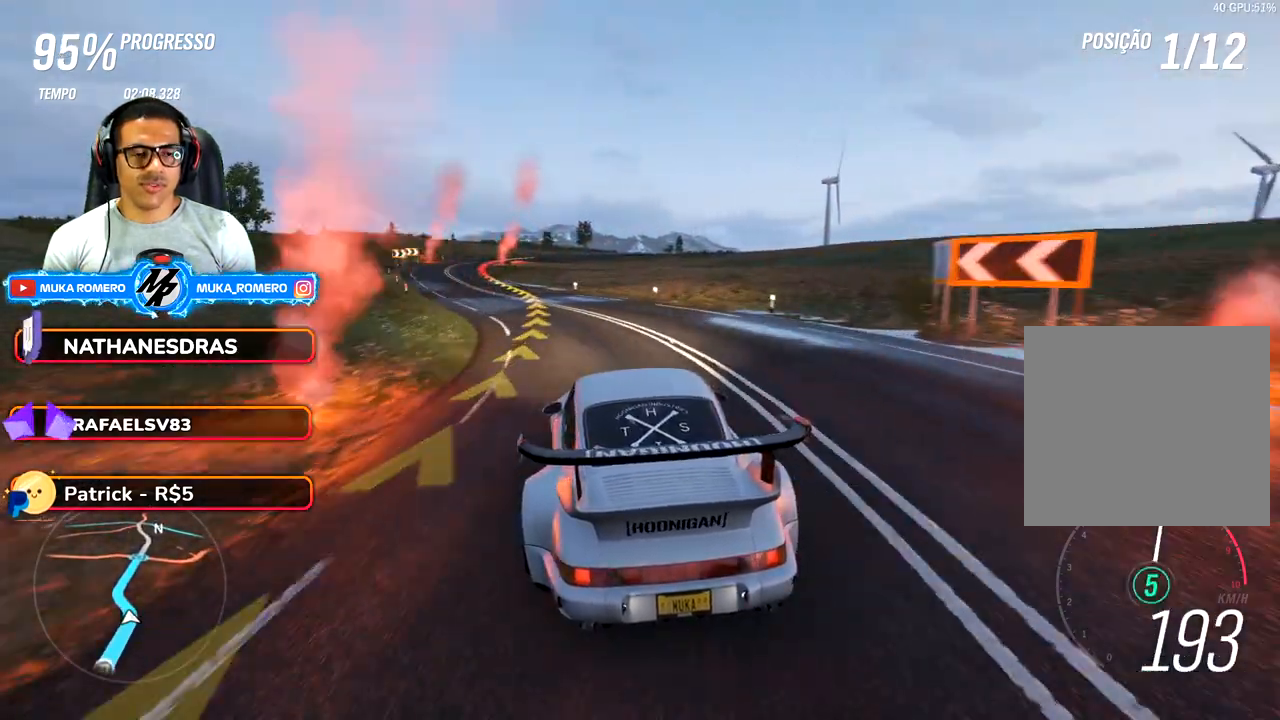
{"dt_ms": 500, "buttons": ["R2"], "left_stick": "down-left", "right_stick": "center", "button_events": []}
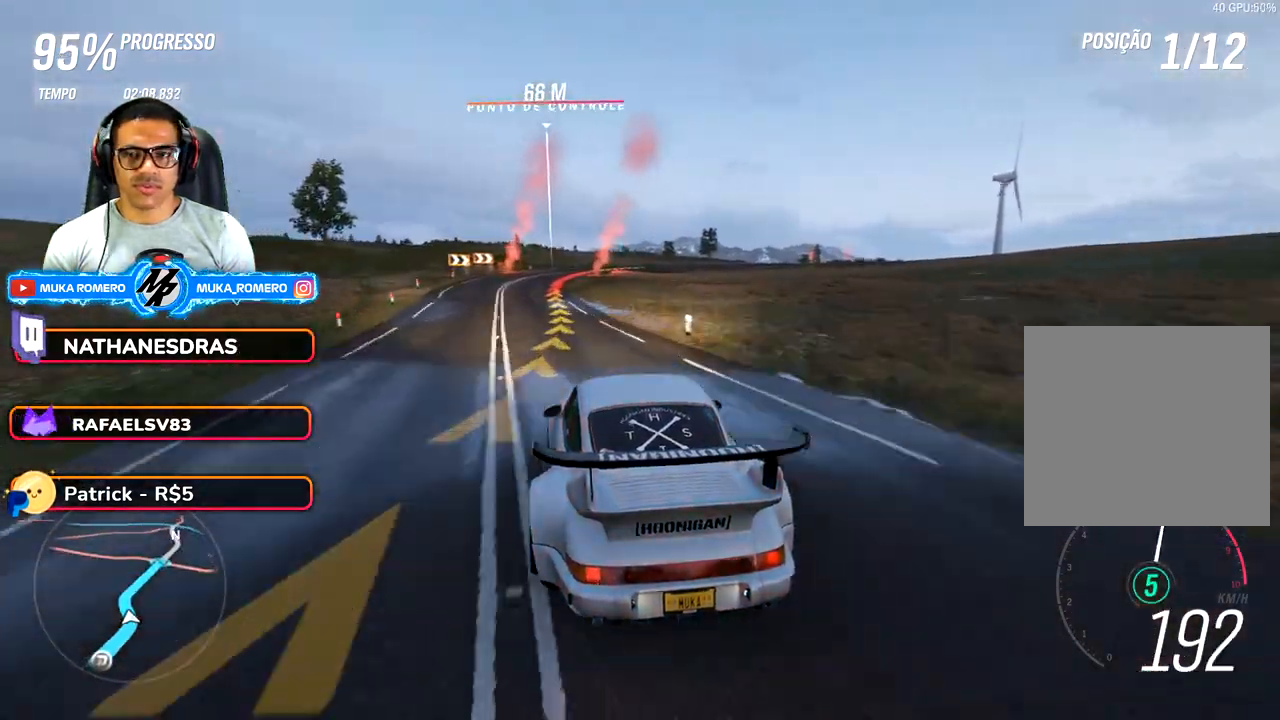
{"dt_ms": 500, "buttons": ["A", "X", "L2", "R2"], "left_stick": "right", "right_stick": "center", "button_events": [[350, "R2", "up"], [383, "L2", "down"], [417, "R2", "down"], [450, "X", "down"], [467, "A", "down"]]}
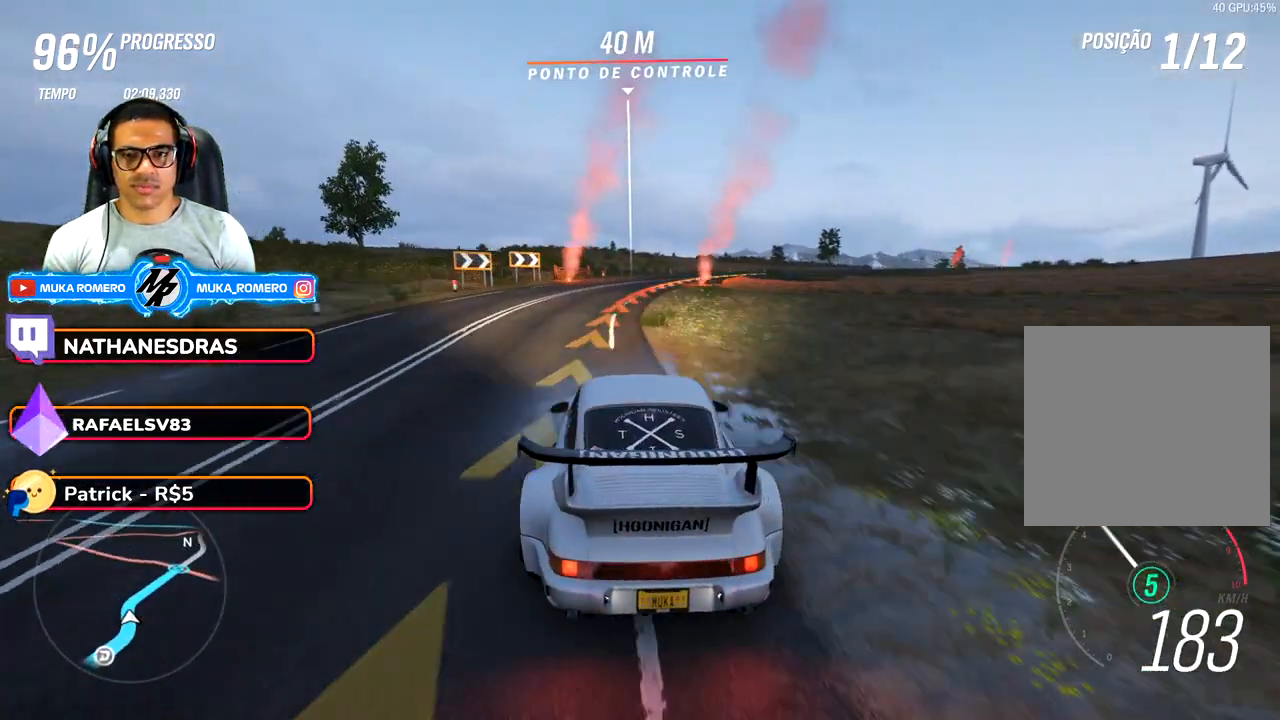
{"dt_ms": 1000, "buttons": ["R2"], "left_stick": "right", "right_stick": "center", "button_events": [[67, "X", "up"], [83, "A", "up"], [117, "R2", "up"], [183, "L2", "up"], [500, "R2", "down"]]}
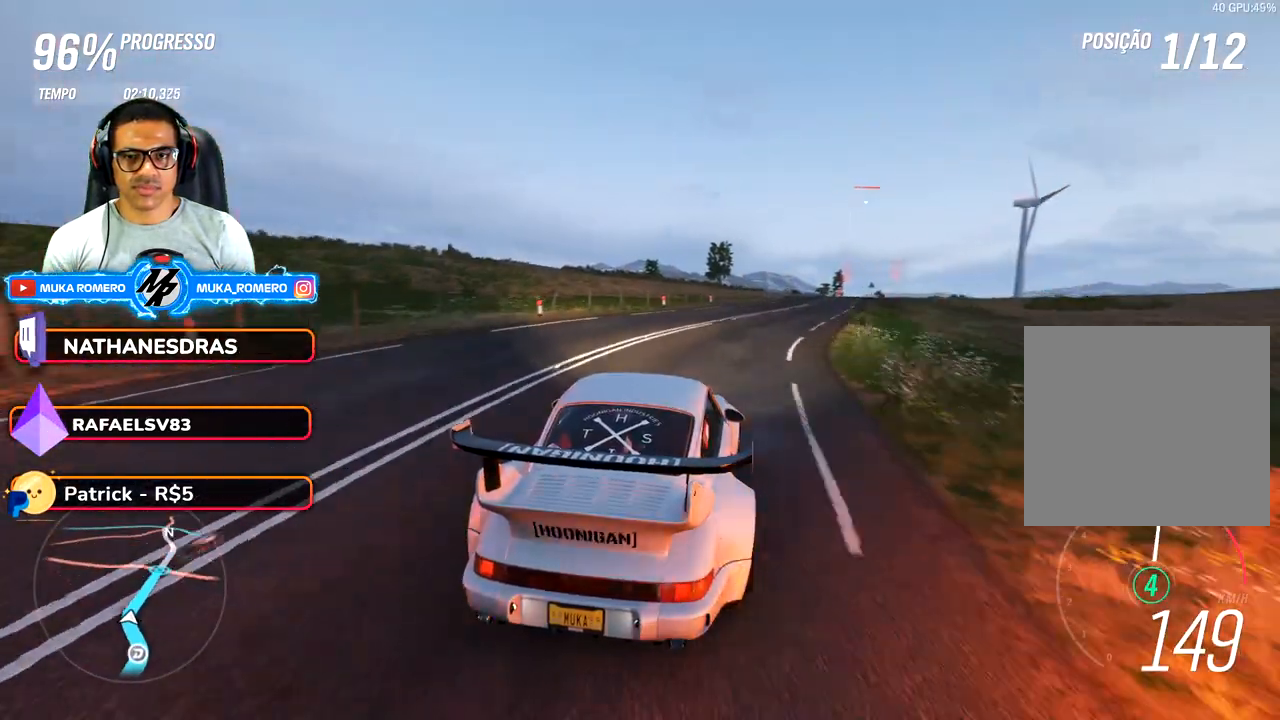
{"dt_ms": 500, "buttons": ["R2"], "left_stick": "center", "right_stick": "center", "button_events": []}
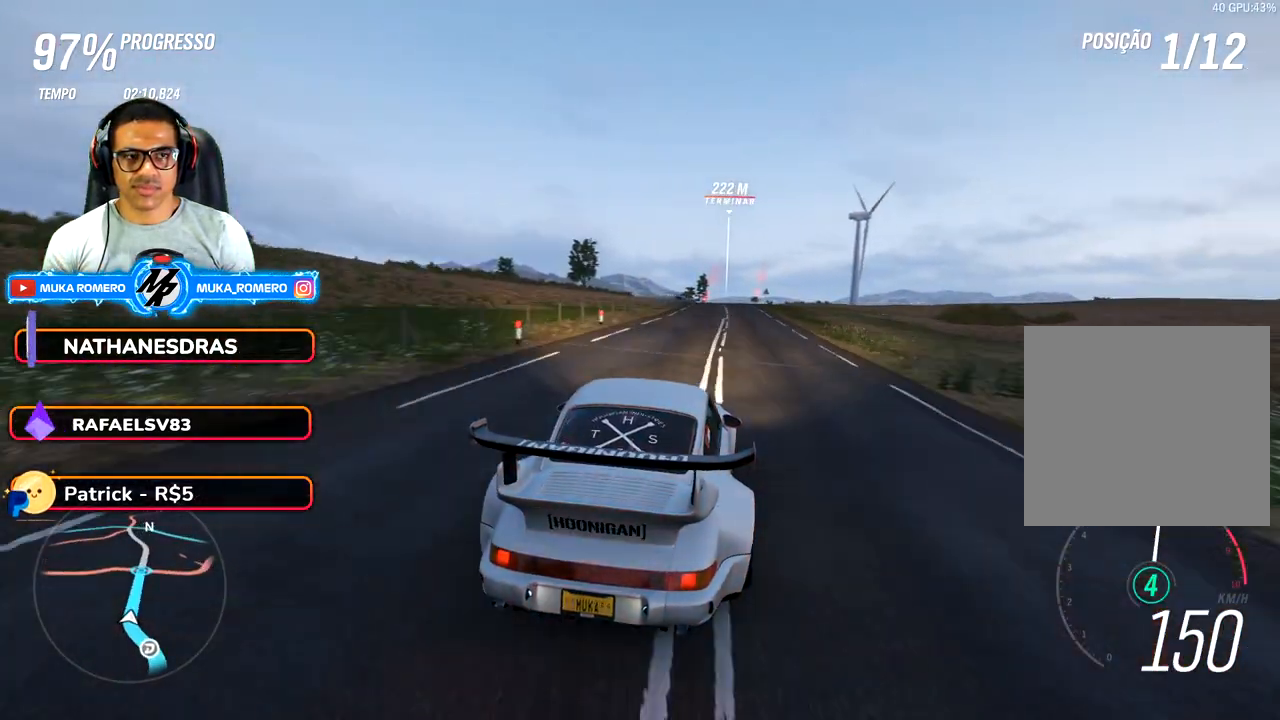
{"dt_ms": 500, "buttons": ["R2"], "left_stick": "center", "right_stick": "center", "button_events": []}
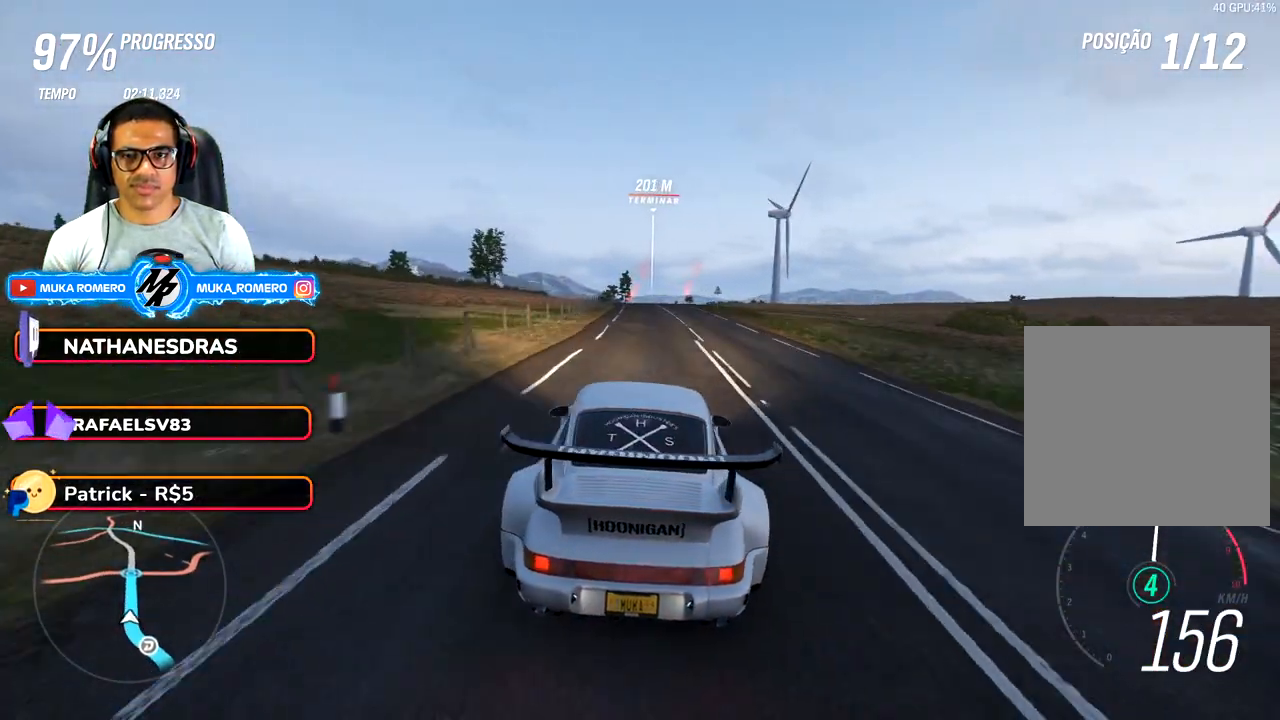
{"dt_ms": 500, "buttons": ["R2"], "left_stick": "center", "right_stick": "center", "button_events": []}
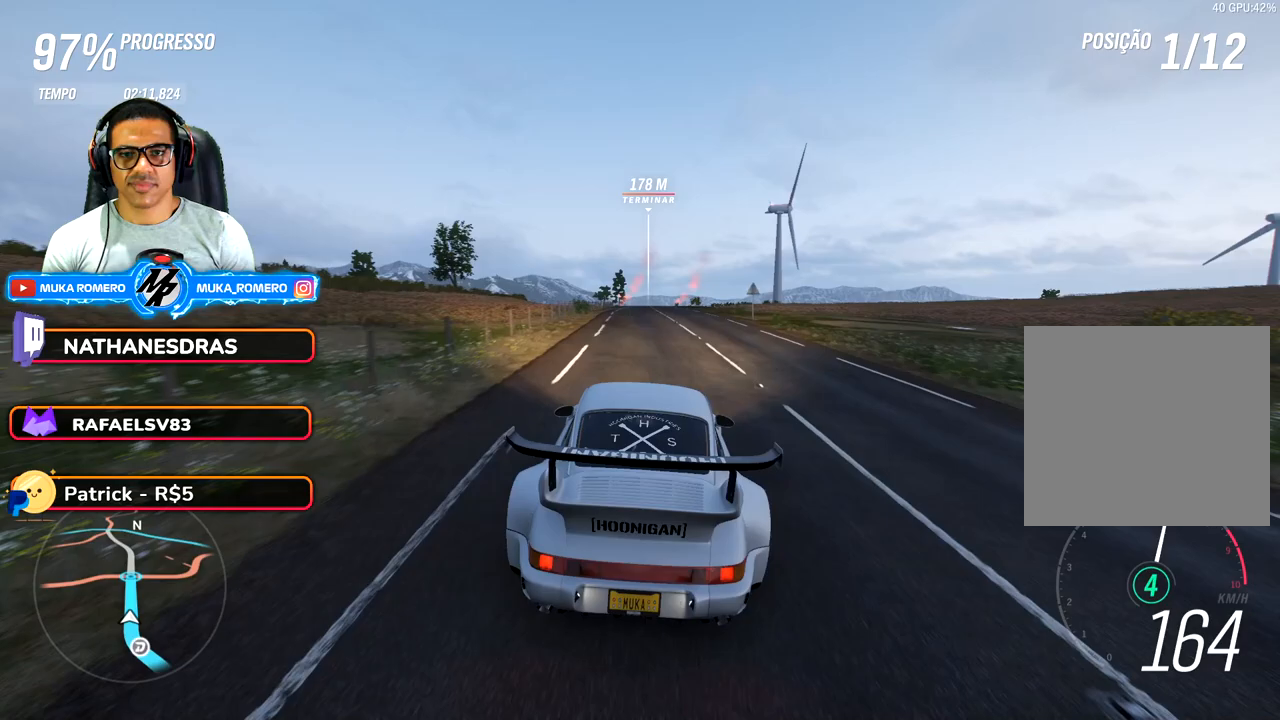
{"dt_ms": 500, "buttons": ["R2"], "left_stick": "center", "right_stick": "center", "button_events": []}
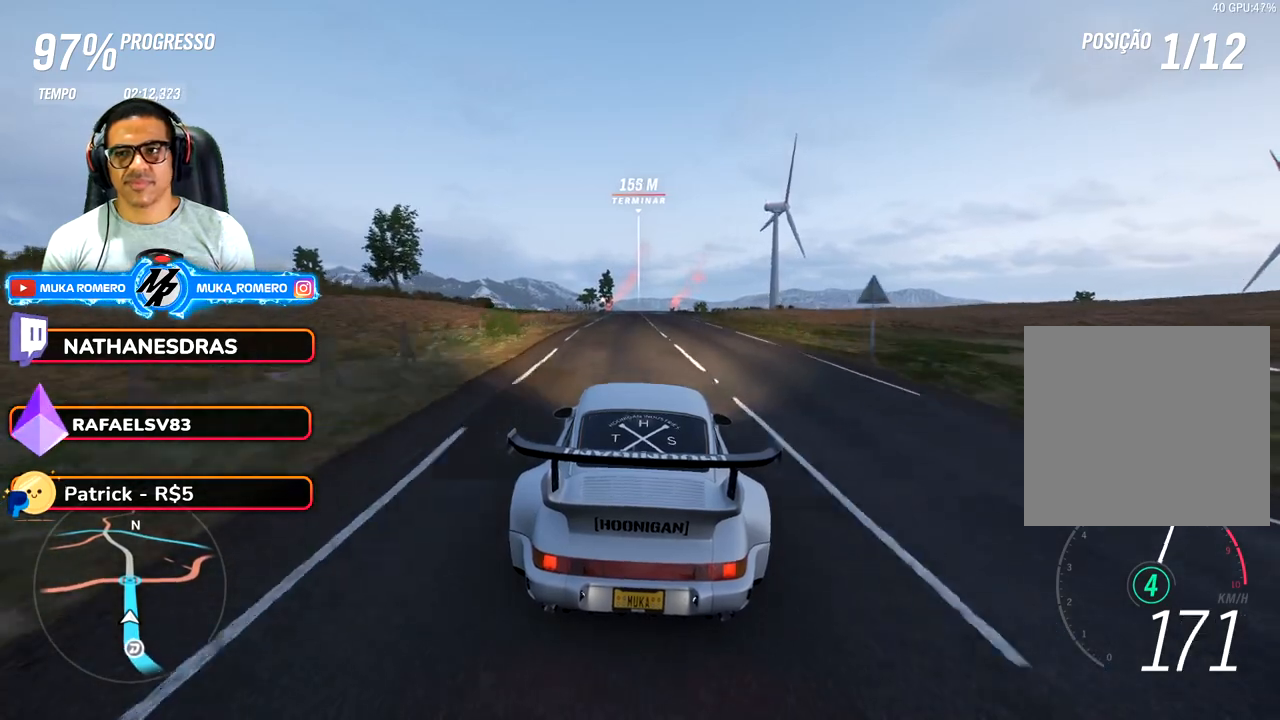
{"dt_ms": 500, "buttons": ["R2"], "left_stick": "center", "right_stick": "center", "button_events": []}
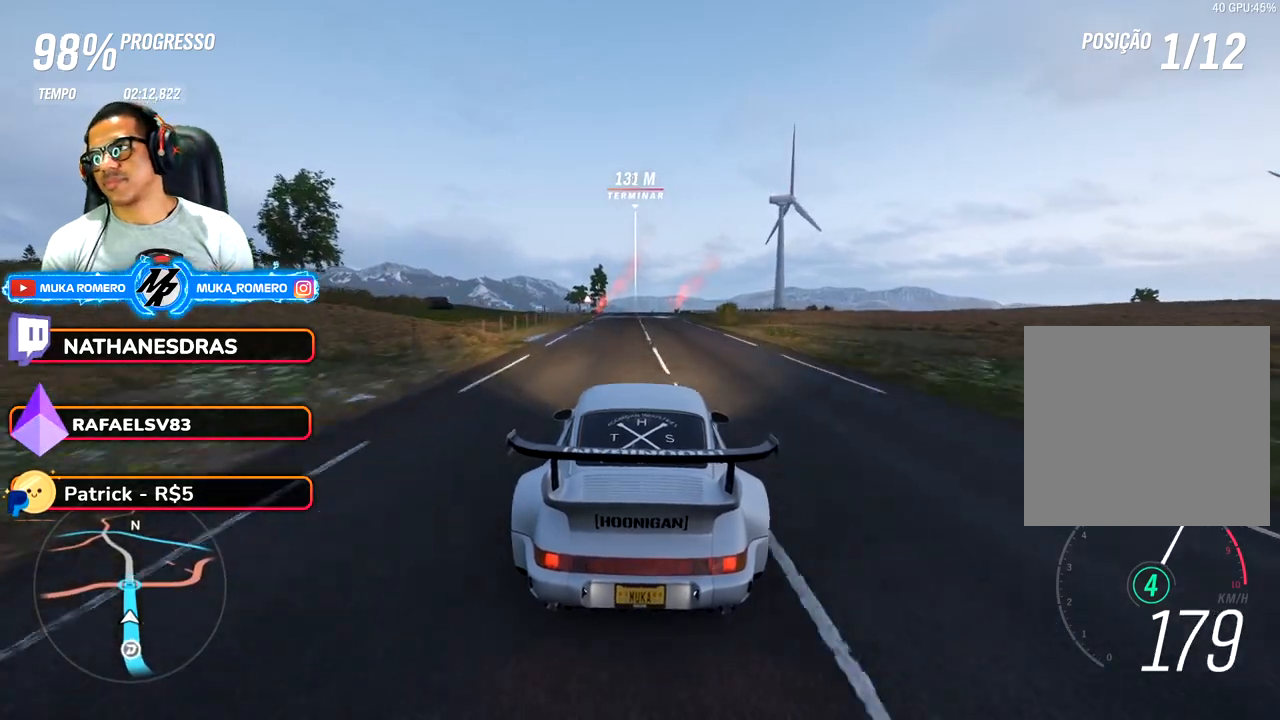
{"dt_ms": 500, "buttons": ["R2"], "left_stick": "center", "right_stick": "center", "button_events": []}
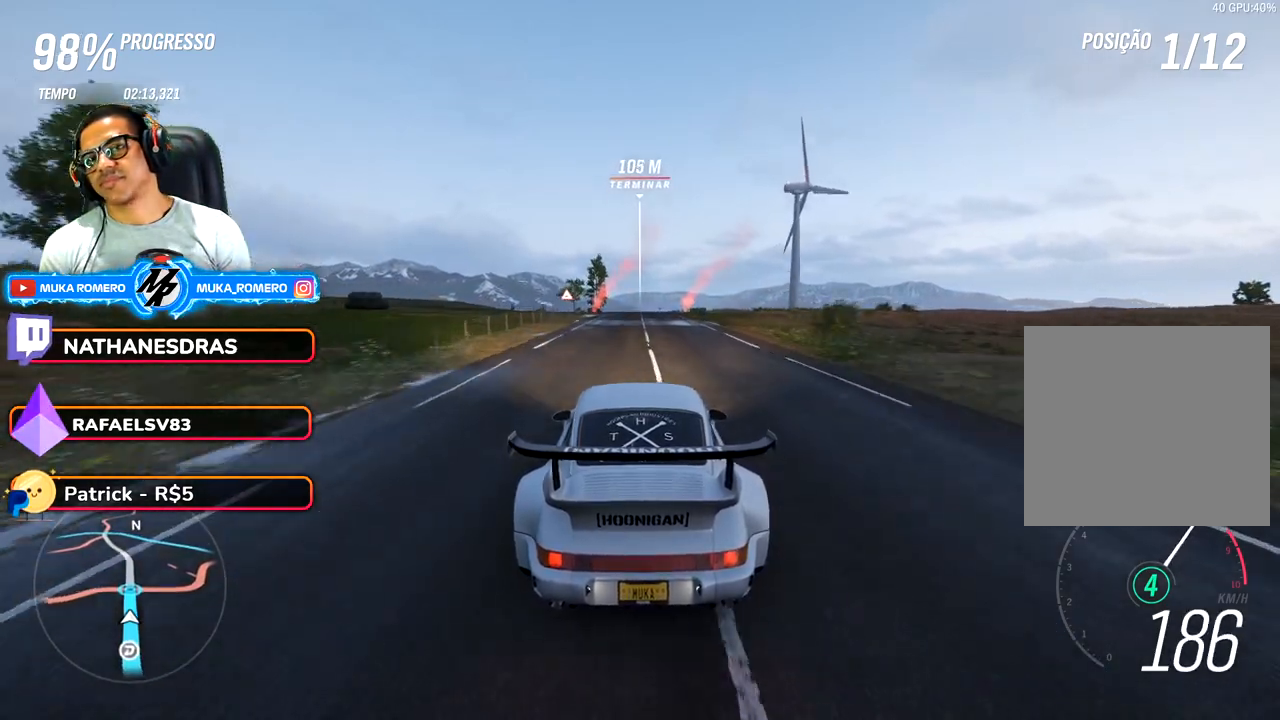
{"dt_ms": 500, "buttons": ["R2"], "left_stick": "center", "right_stick": "center", "button_events": []}
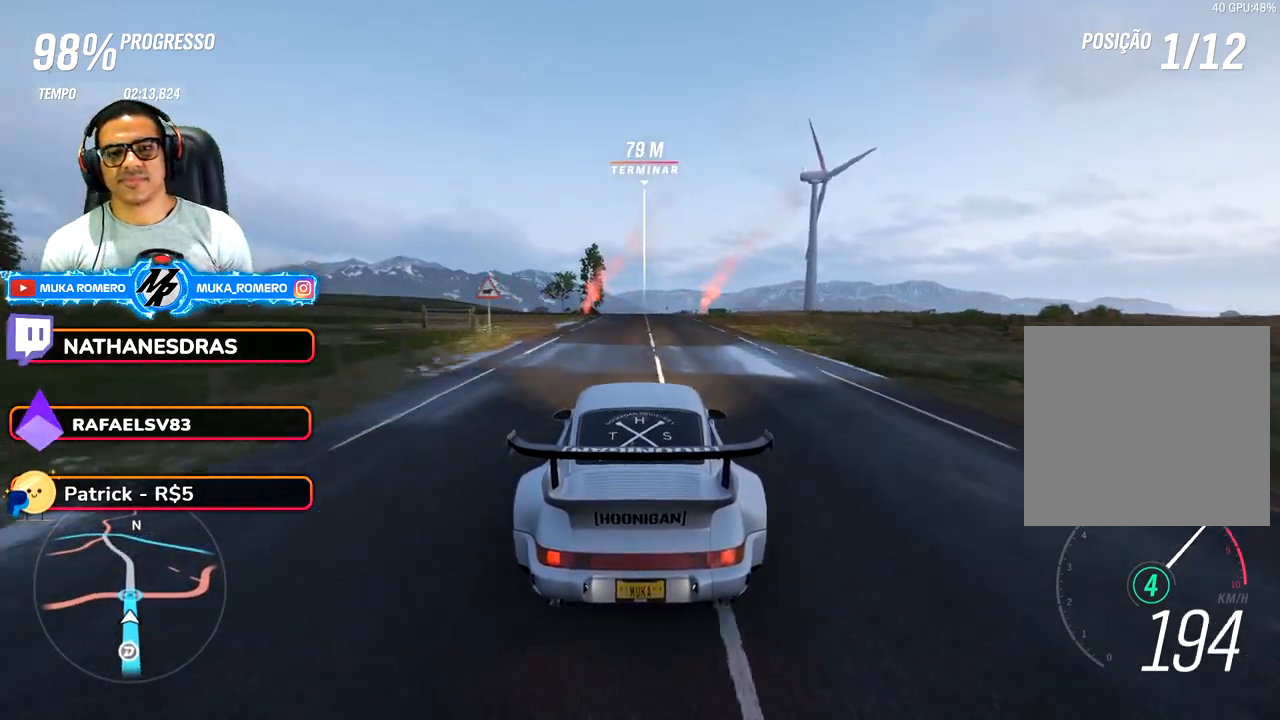
{"dt_ms": 500, "buttons": ["R2"], "left_stick": "center", "right_stick": "center", "button_events": []}
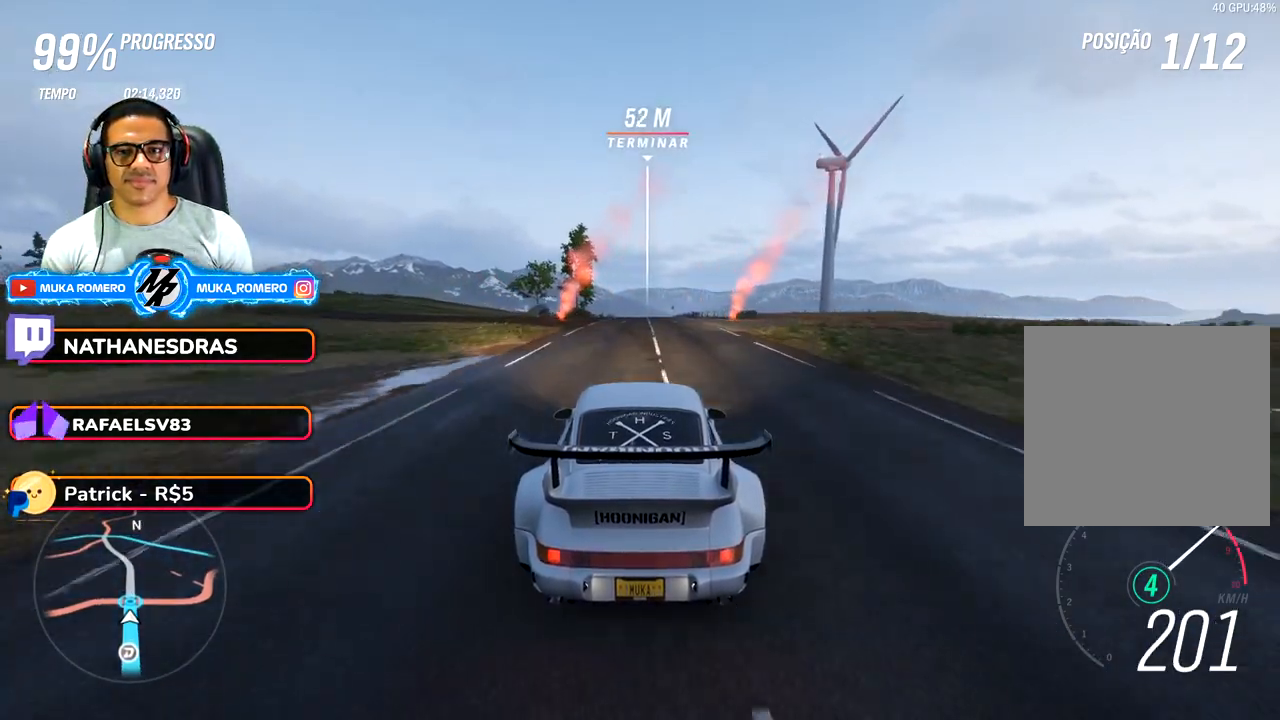
{"dt_ms": 500, "buttons": ["R2"], "left_stick": "center", "right_stick": "center", "button_events": []}
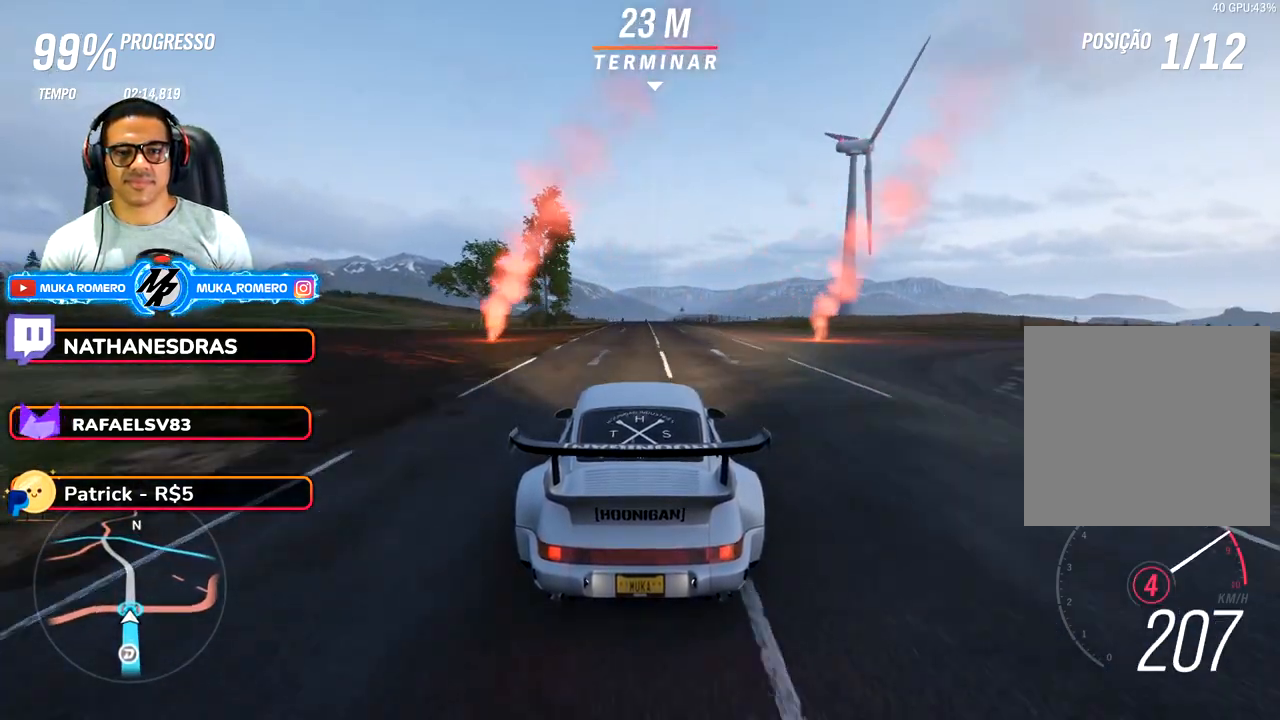
{"dt_ms": 500, "buttons": ["R2"], "left_stick": "center", "right_stick": "center", "button_events": [[233, "A", "down"], [233, "B", "down"], [317, "A", "up"], [333, "B", "up"]]}
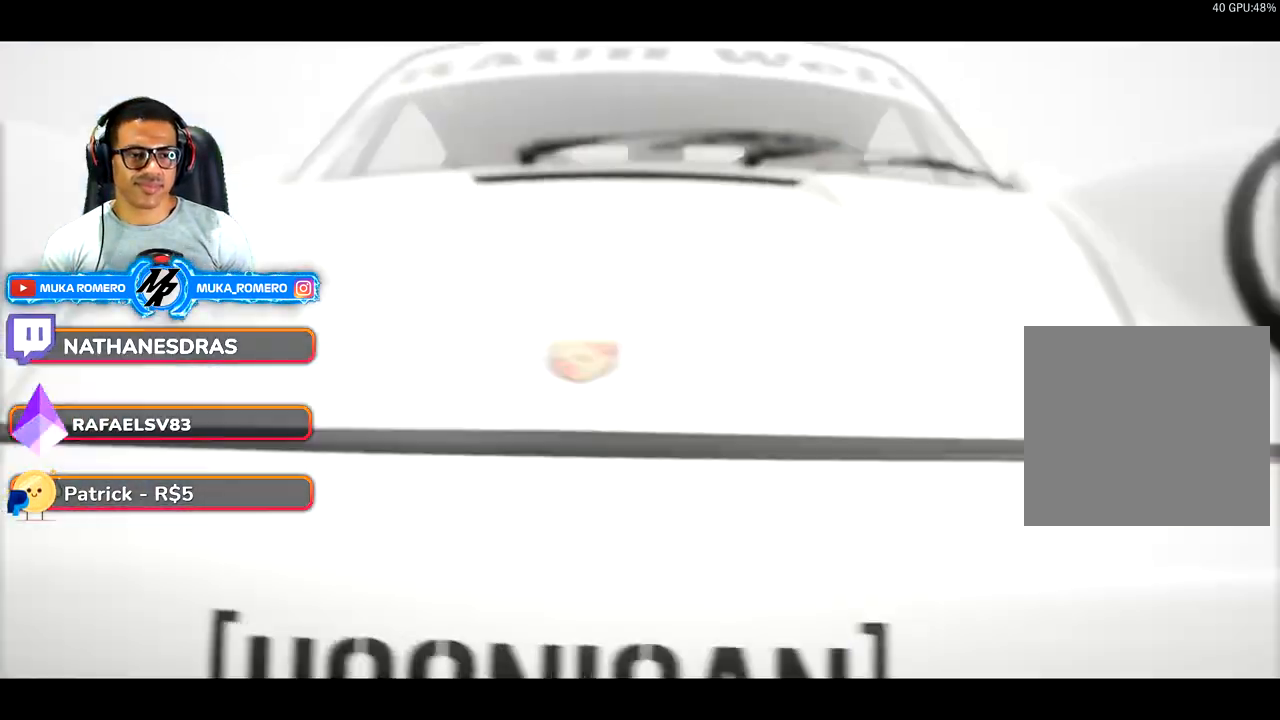
{"dt_ms": 500, "buttons": [], "left_stick": "center", "right_stick": "center", "button_events": [[483, "R2", "up"]]}